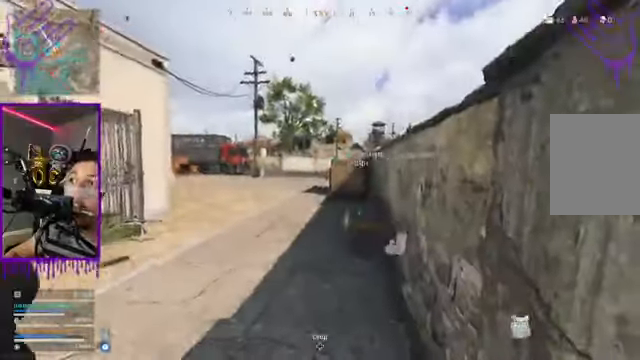
Gameplay with a controller (Xbox layout); each line is a JSON object with the inputs held at the frame after it. "events" lists button and stick changes between this image and that frame as [ms after this image, input, new state], when the widget could be followed in between. Not read: L3 R3.
{"buttons": [], "left_stick": "center", "right_stick": "center", "events": [[300, "right_stick", "down"], [501, "right_stick", "center"]]}
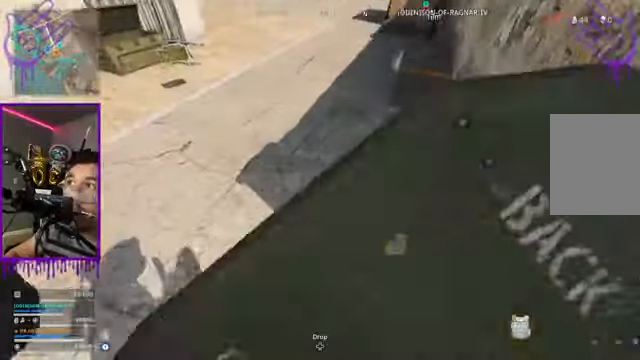
{"buttons": [], "left_stick": "center", "right_stick": "center", "events": [[200, "right_stick", "up"], [467, "right_stick", "center"]]}
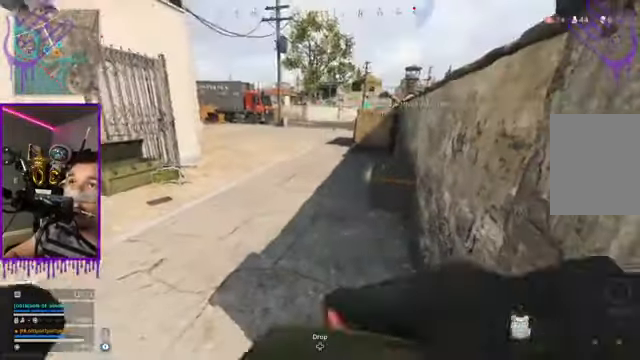
{"buttons": [], "left_stick": "center", "right_stick": "center", "events": []}
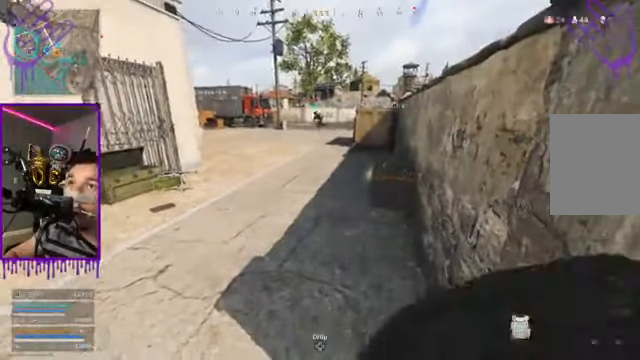
{"buttons": [], "left_stick": "center", "right_stick": "center", "events": []}
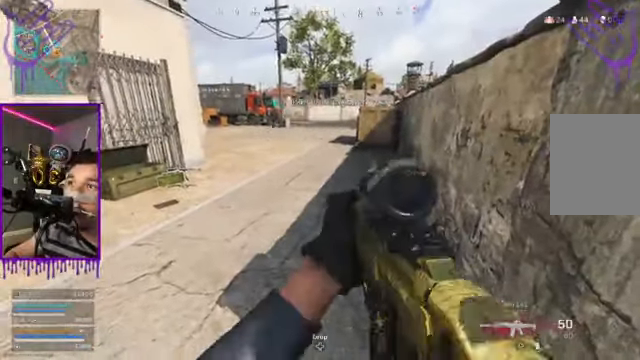
{"buttons": ["DPAD_DOWN"], "left_stick": "center", "right_stick": "center", "events": [[267, "DPAD_DOWN", "down"]]}
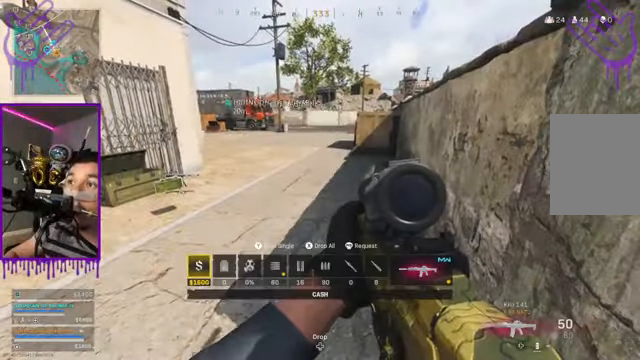
{"buttons": ["DPAD_DOWN"], "left_stick": "center", "right_stick": "center", "events": [[100, "X", "down"], [200, "X", "up"]]}
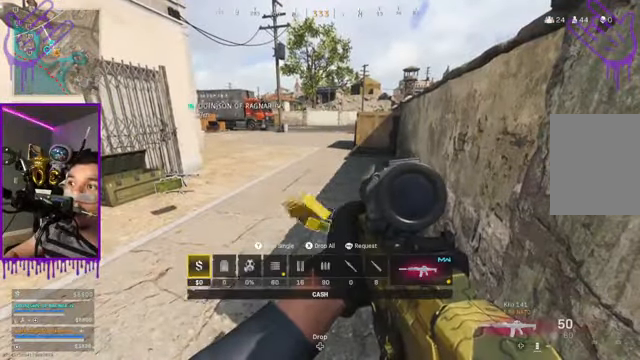
{"buttons": [], "left_stick": "center", "right_stick": "center", "events": [[334, "DPAD_DOWN", "up"]]}
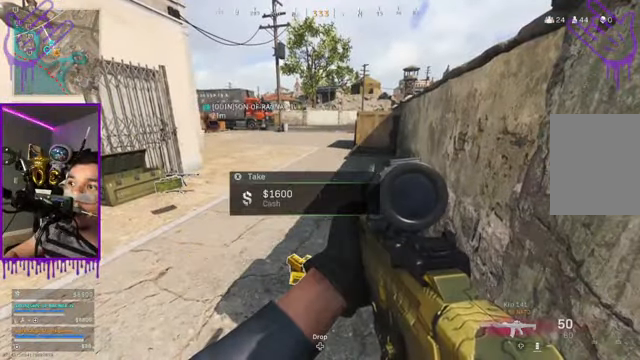
{"buttons": [], "left_stick": "center", "right_stick": "center", "events": []}
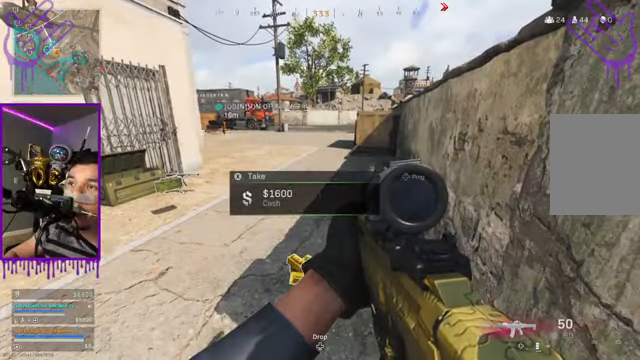
{"buttons": [], "left_stick": "center", "right_stick": "center", "events": []}
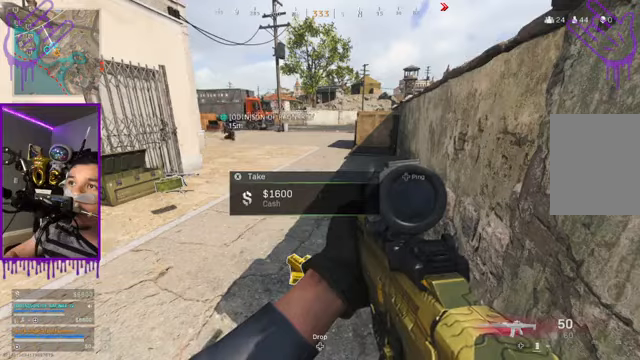
{"buttons": [], "left_stick": "down", "right_stick": "center", "events": [[400, "left_stick", "down"]]}
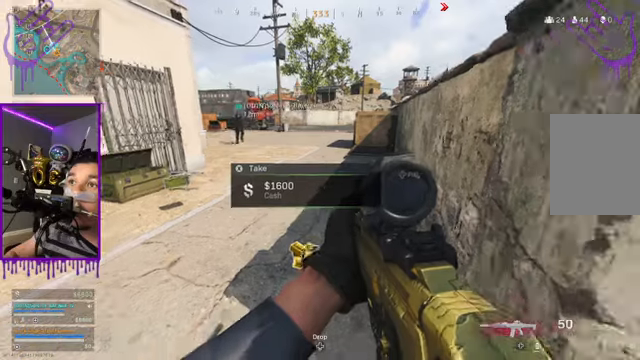
{"buttons": [], "left_stick": "down", "right_stick": "right", "events": [[201, "right_stick", "up-right"], [434, "right_stick", "right"]]}
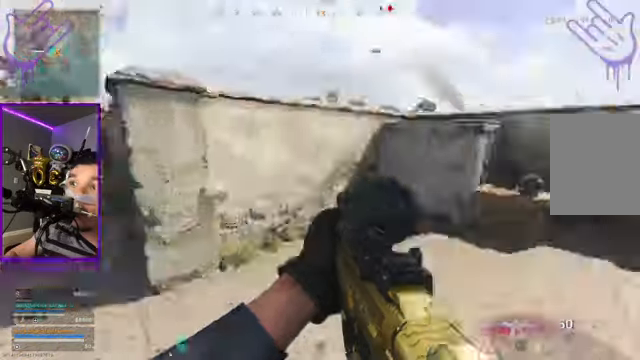
{"buttons": [], "left_stick": "up", "right_stick": "center", "events": [[267, "left_stick", "up"], [334, "right_stick", "center"]]}
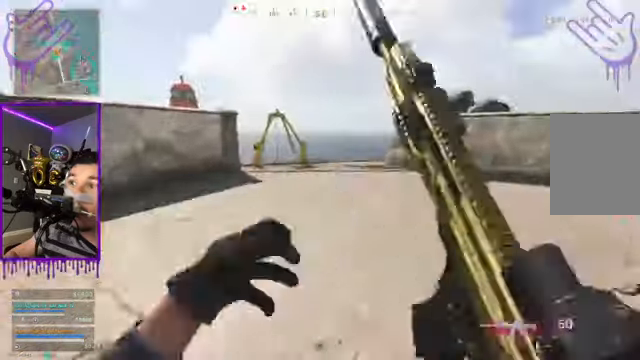
{"buttons": [], "left_stick": "up", "right_stick": "center"}
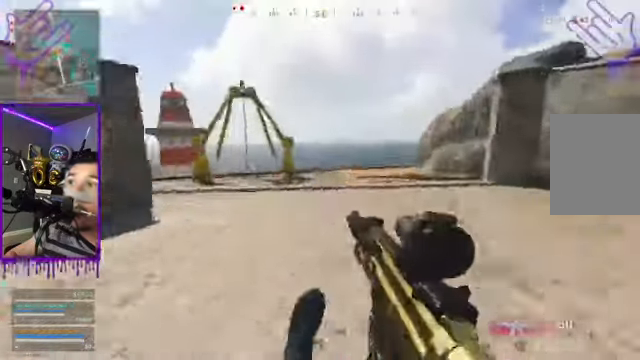
{"buttons": [], "left_stick": "down", "right_stick": "center"}
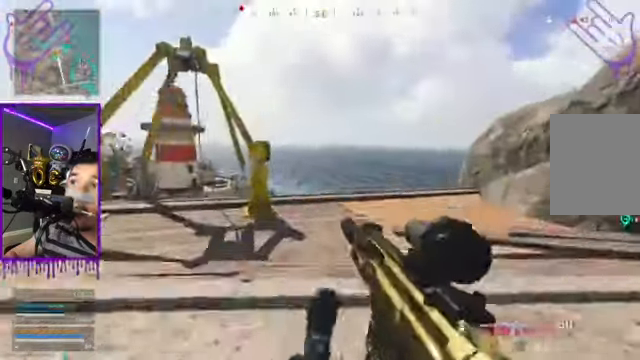
{"buttons": [], "left_stick": "down", "right_stick": "center", "events": []}
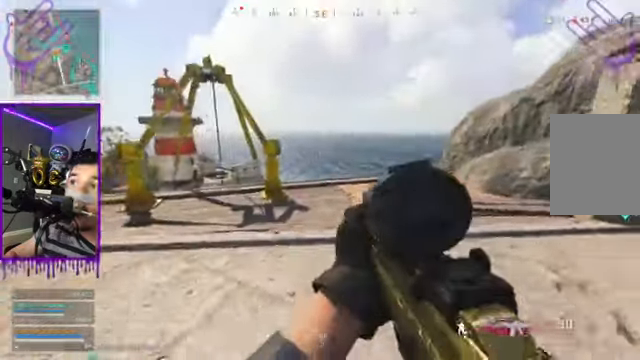
{"buttons": [], "left_stick": "down", "right_stick": "left", "events": [[467, "right_stick", "left"]]}
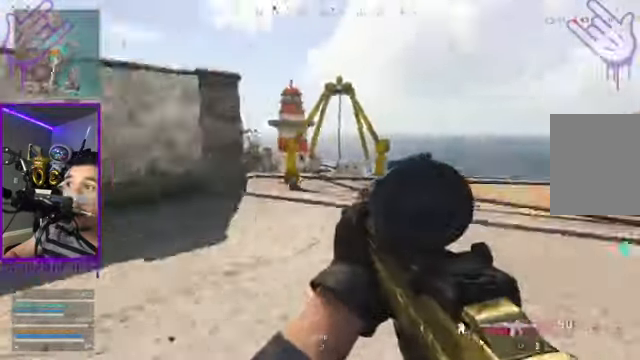
{"buttons": [], "left_stick": "up", "right_stick": "center", "events": [[234, "right_stick", "center"], [501, "left_stick", "up"]]}
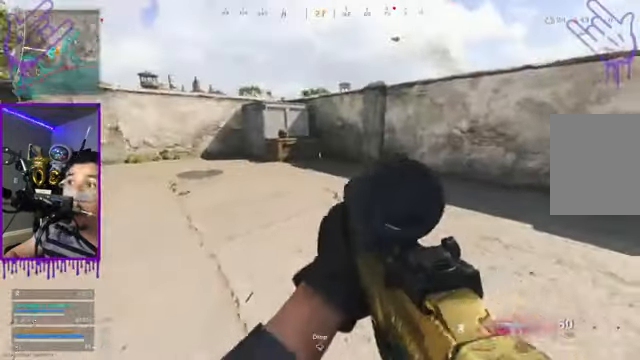
{"buttons": [], "left_stick": "up", "right_stick": "left", "events": [[500, "right_stick", "left"]]}
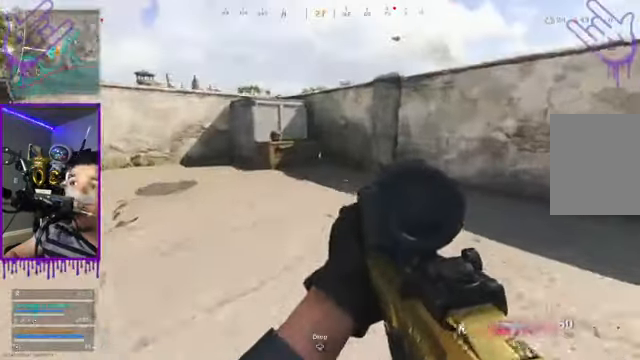
{"buttons": [], "left_stick": "up", "right_stick": "center", "events": [[334, "right_stick", "center"]]}
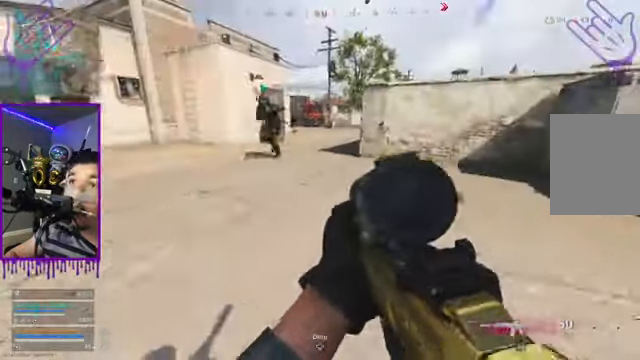
{"buttons": [], "left_stick": "up", "right_stick": "center", "events": [[266, "A", "down"], [366, "A", "up"]]}
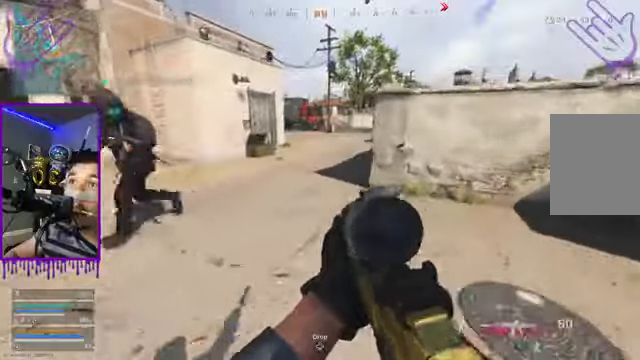
{"buttons": [], "left_stick": "up", "right_stick": "center", "events": []}
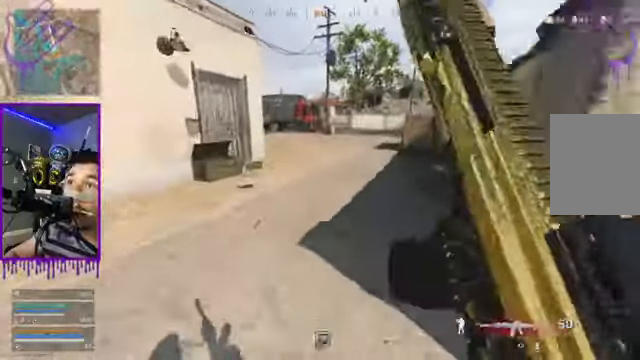
{"buttons": [], "left_stick": "up", "right_stick": "center", "events": []}
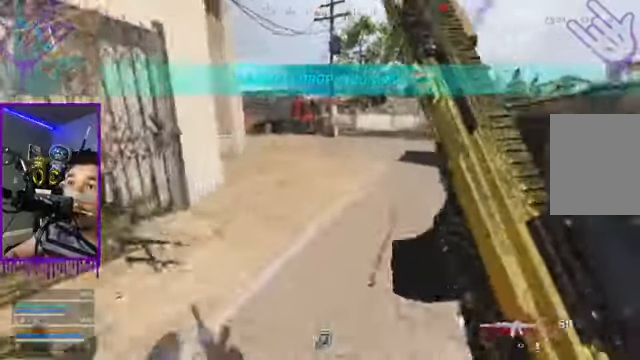
{"buttons": [], "left_stick": "down", "right_stick": "right"}
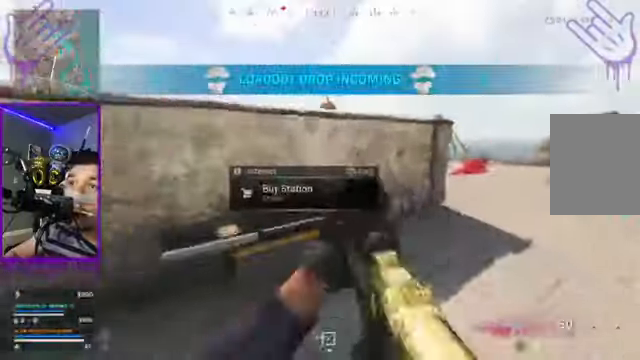
{"buttons": [], "left_stick": "down", "right_stick": "right", "events": []}